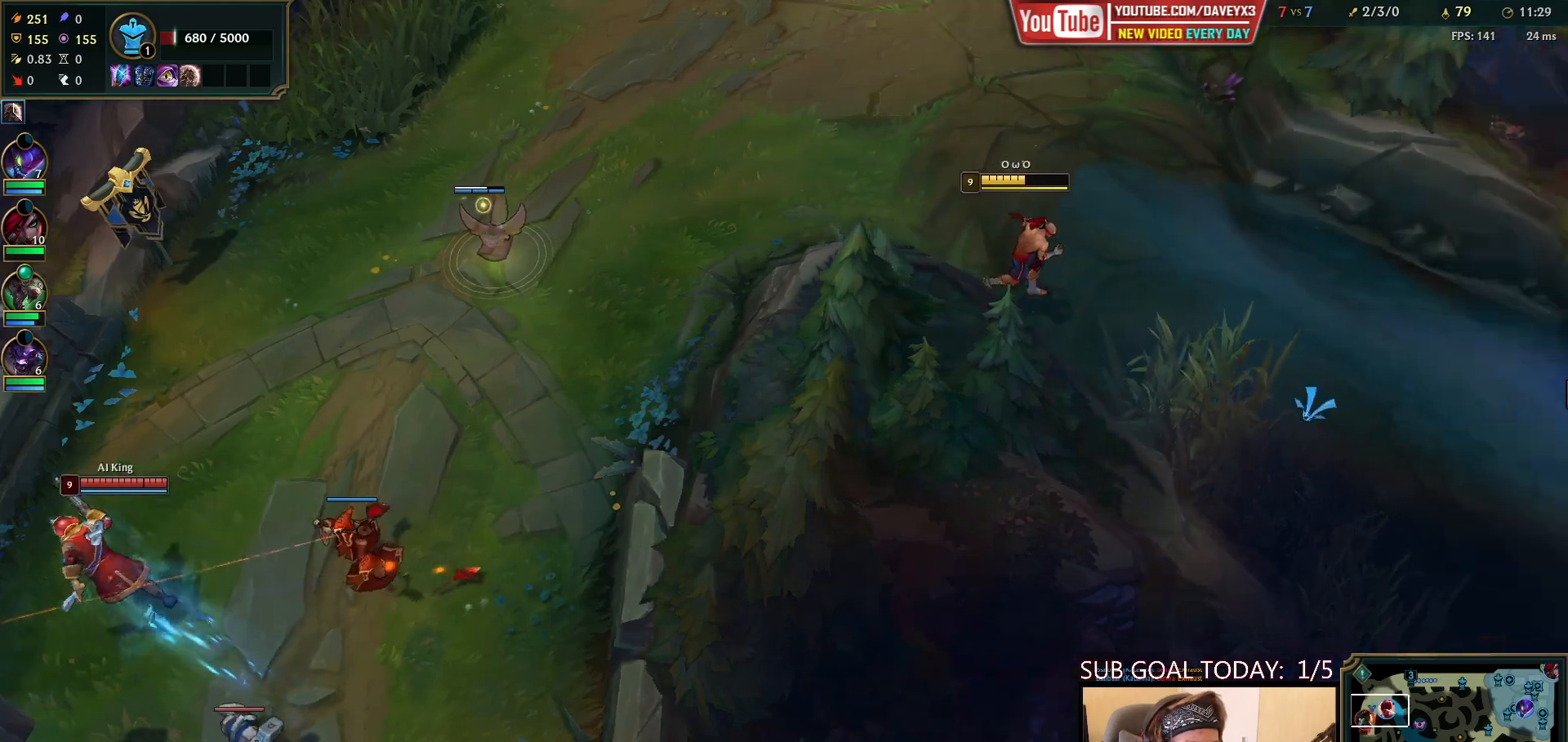
Gameplay with keyboard and mouse; each line is a JSON object with the keys and mouse buttons held at the frame after it. "events" lists presses ("down") and releases ("up") of "a", "ctrl", "d", "e", "f", "q", "r", "s", "shift", "space", "tab", "w", "mouse_left", "mouse_wheel", "mouse_right", "mouse_mb4" and "mouse_mb5" between this image and that frame as [ms after this image, input, new state], when the widget could be followed in between. "mouse_left", "mouse_wheel", "mouse_right", "mouse_mb4", "mouse_mb5" = the "left", "wheel", "right", "mb4", "mb5" buttons of the "mouse" list. No other keys are recorded. "wheel" means that the mouse wheel is clicked or scrolled. Mouse movement is not recorded.
{"keys": [], "mouse": [], "events": []}
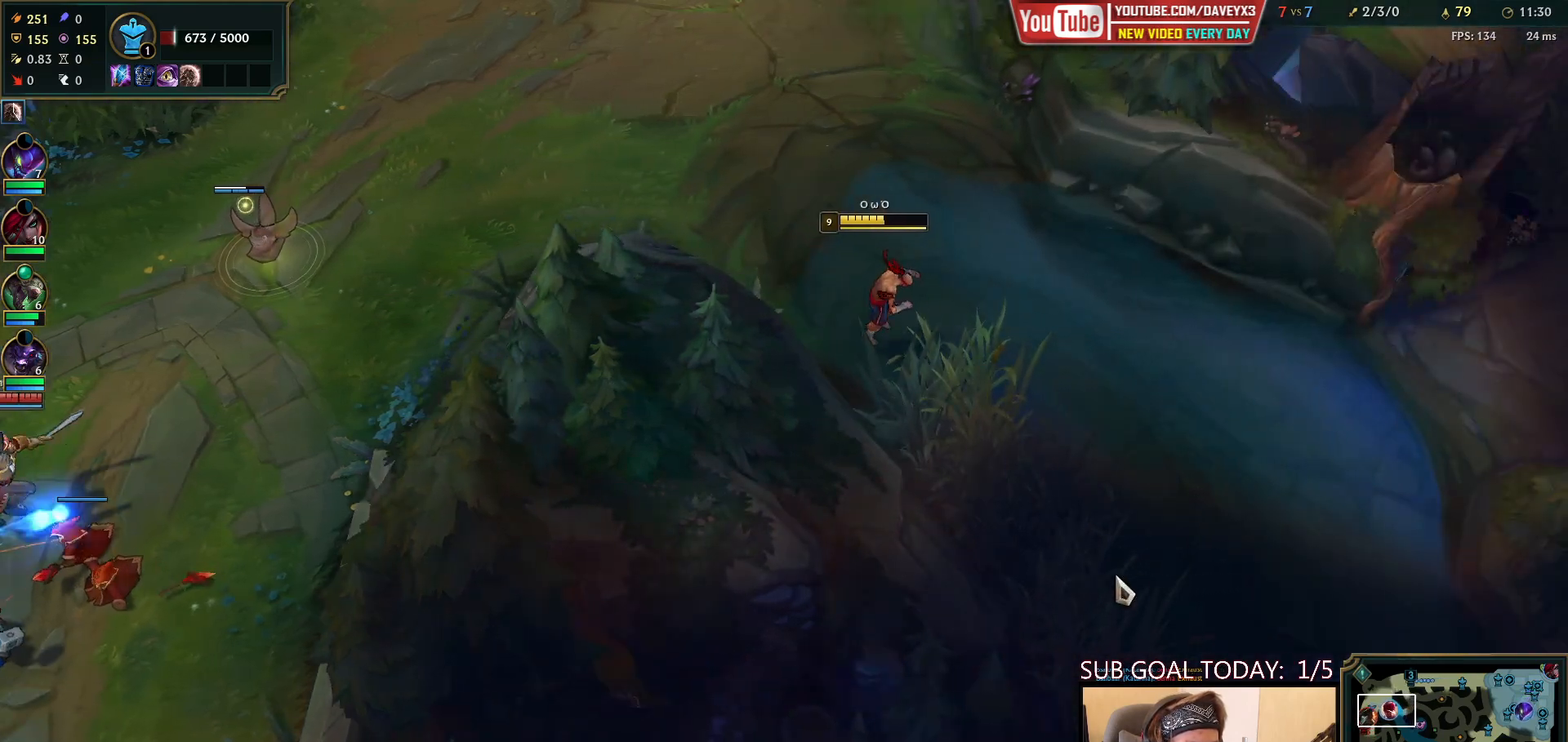
{"keys": [], "mouse": ["right"], "events": [[117, "mouse_right", "down"], [233, "mouse_right", "up"], [317, "mouse_right", "down"]]}
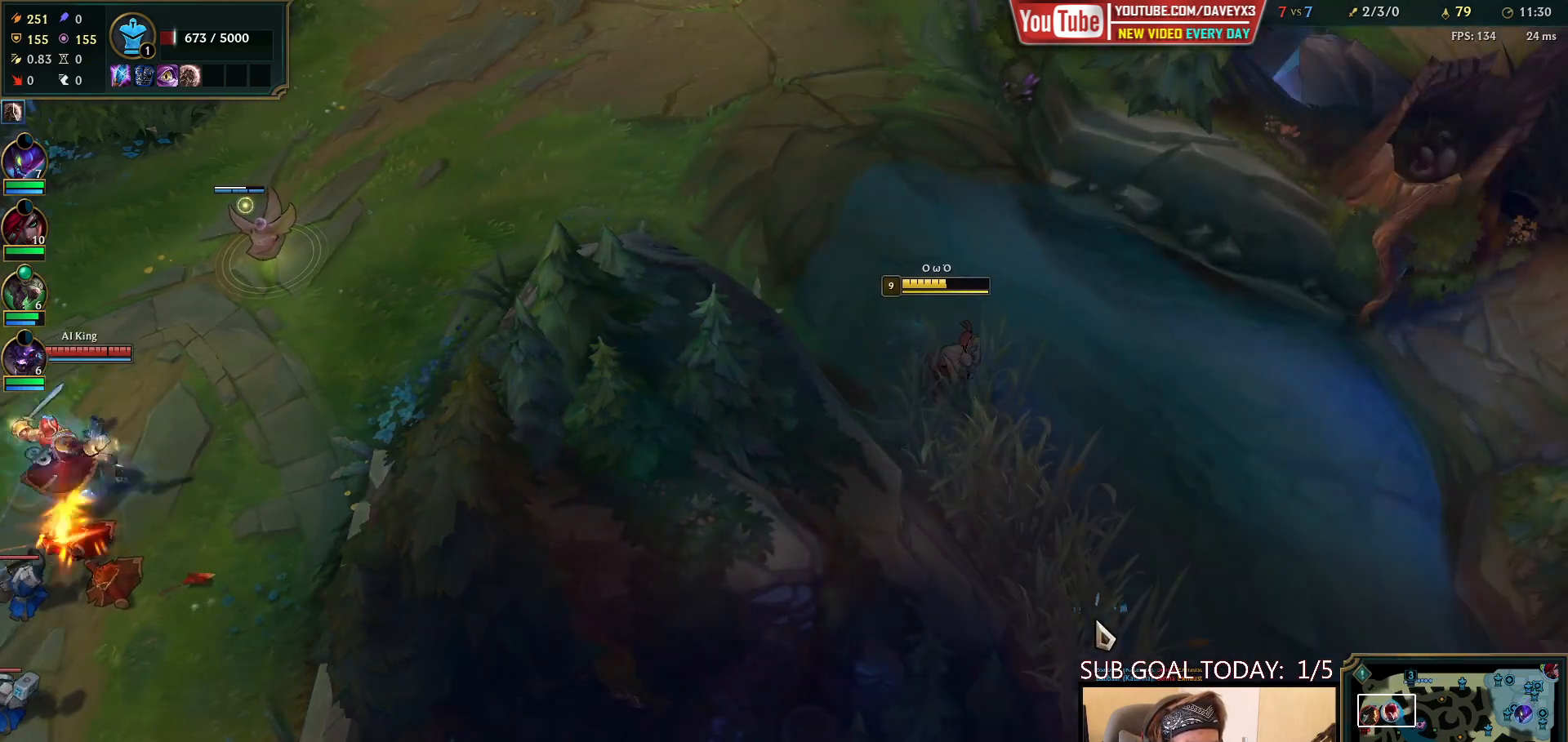
{"keys": [], "mouse": [], "events": [[17, "mouse_right", "up"], [183, "mouse_right", "down"], [283, "mouse_right", "up"], [383, "mouse_right", "down"], [467, "mouse_right", "up"]]}
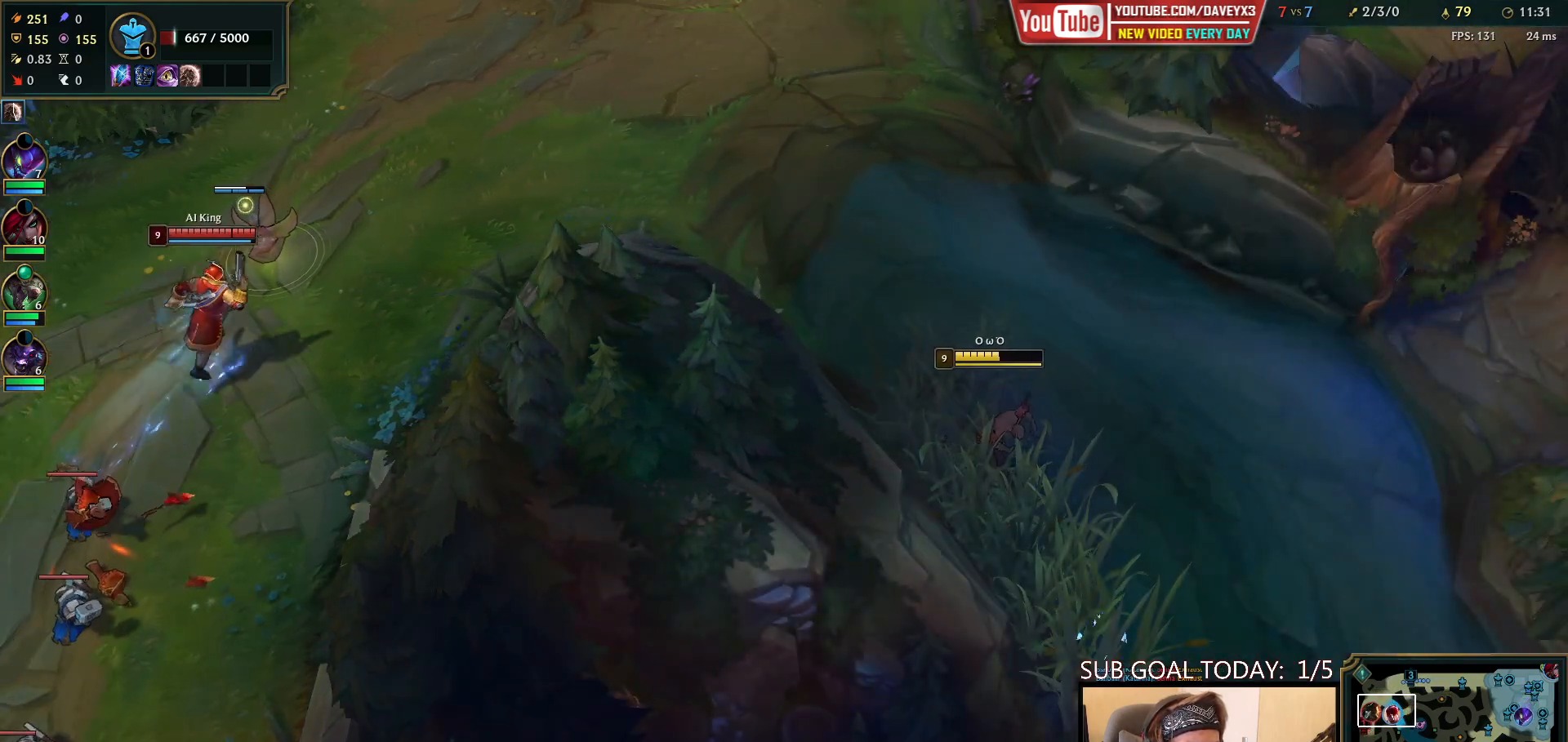
{"keys": [], "mouse": [], "events": [[83, "mouse_right", "down"], [217, "mouse_right", "up"], [350, "mouse_right", "down"], [433, "mouse_right", "up"]]}
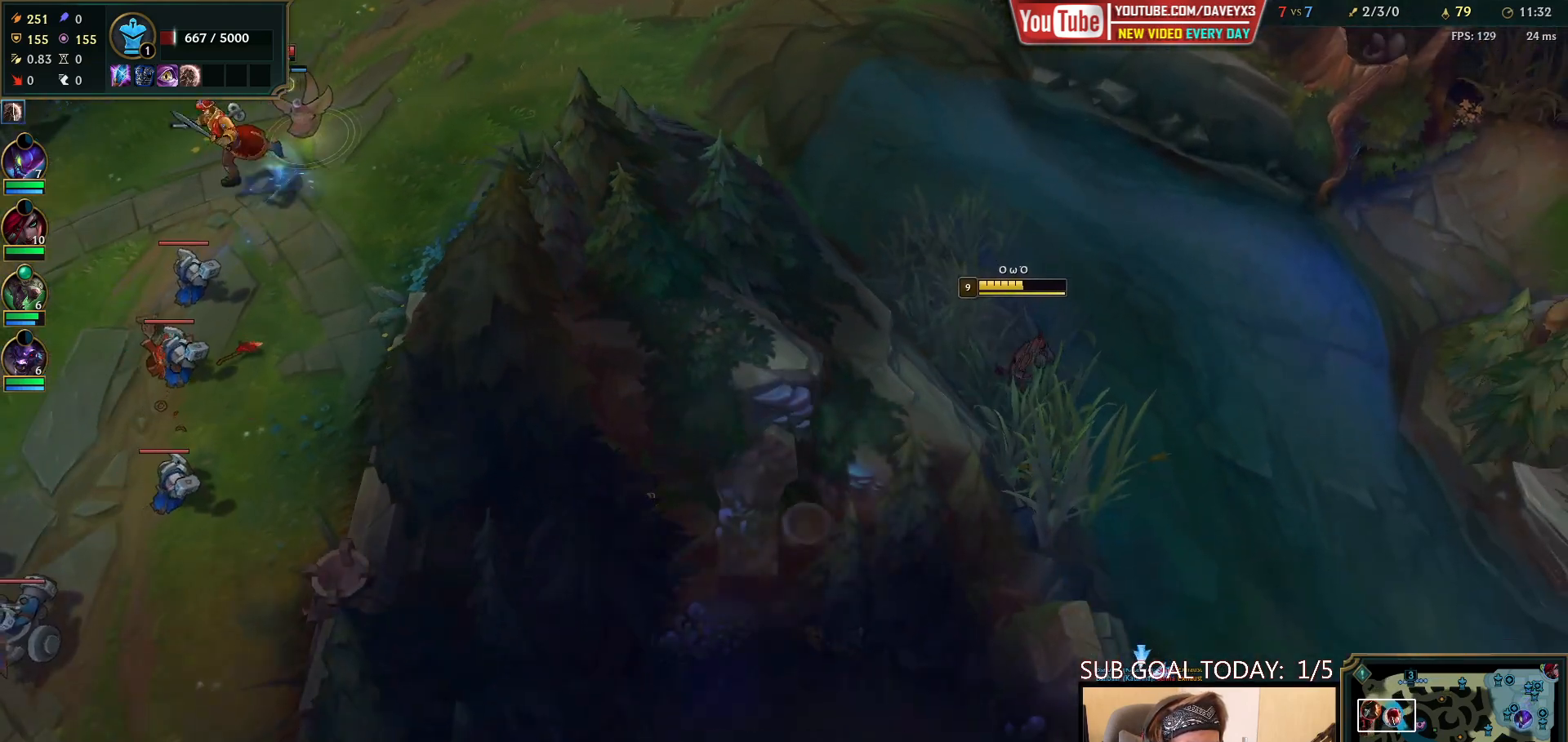
{"keys": [], "mouse": [], "events": [[300, "mouse_right", "down"], [383, "mouse_right", "up"]]}
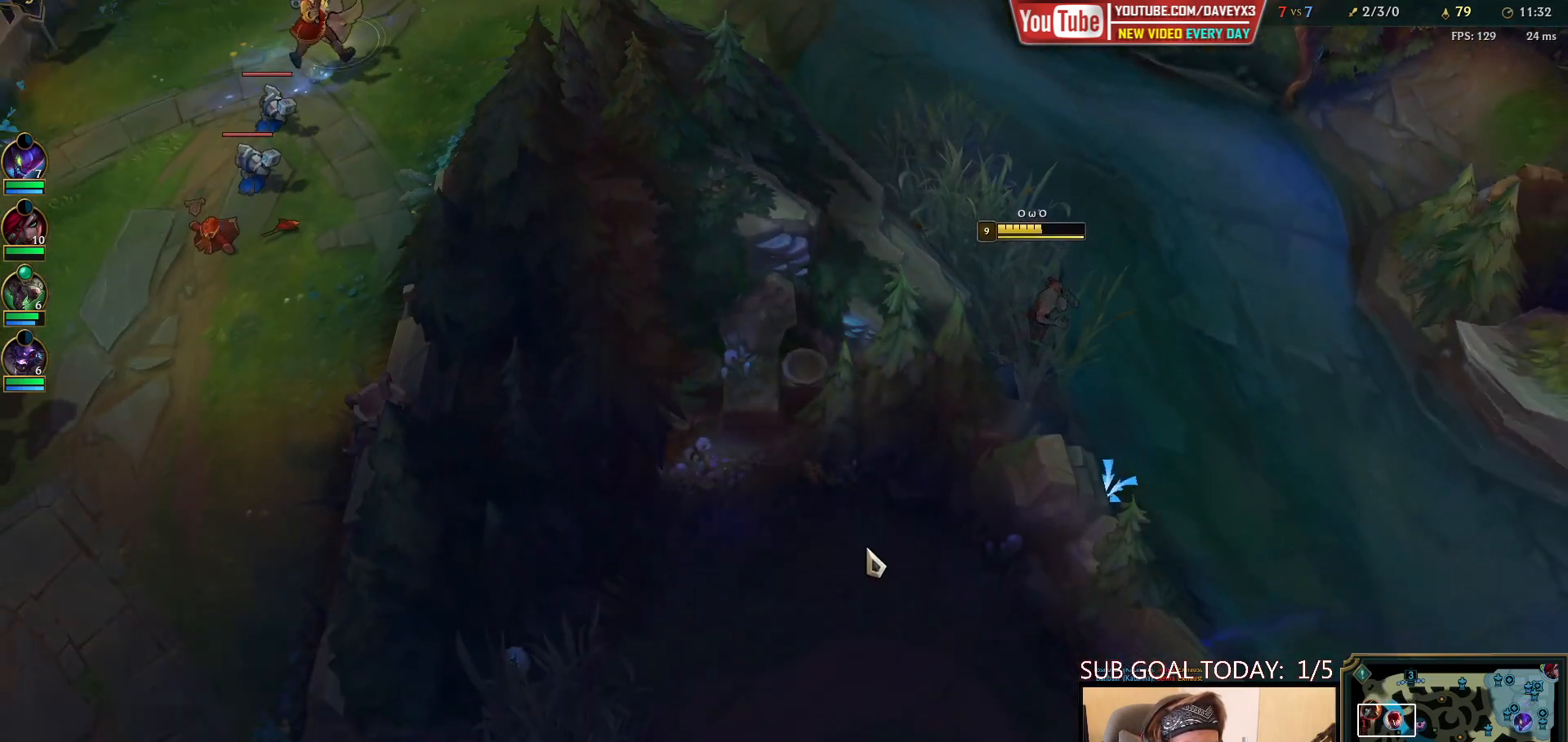
{"keys": ["w"], "mouse": [], "events": [[417, "w", "down"]]}
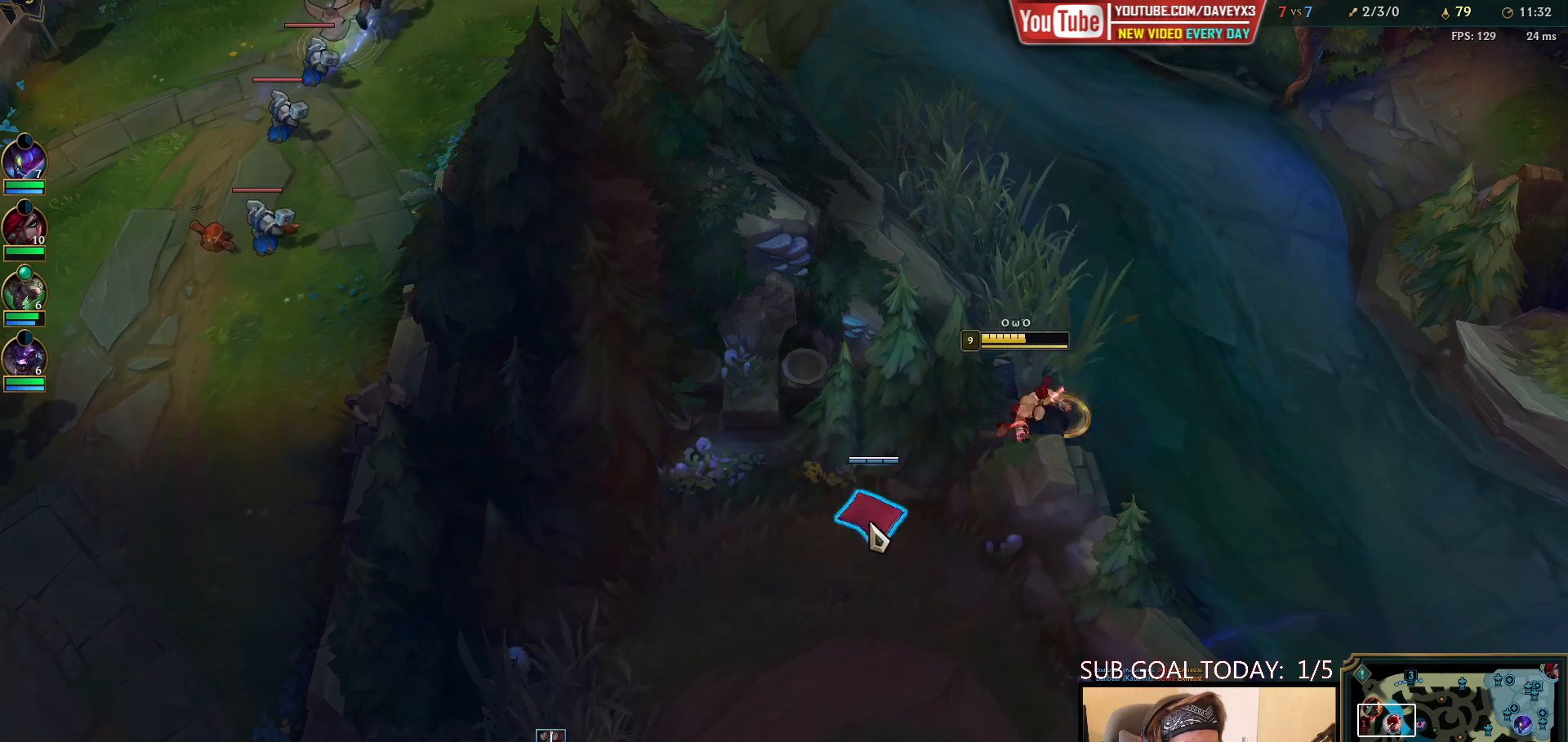
{"keys": [], "mouse": [], "events": [[33, "w", "up"], [217, "mouse_right", "down"], [283, "mouse_right", "up"]]}
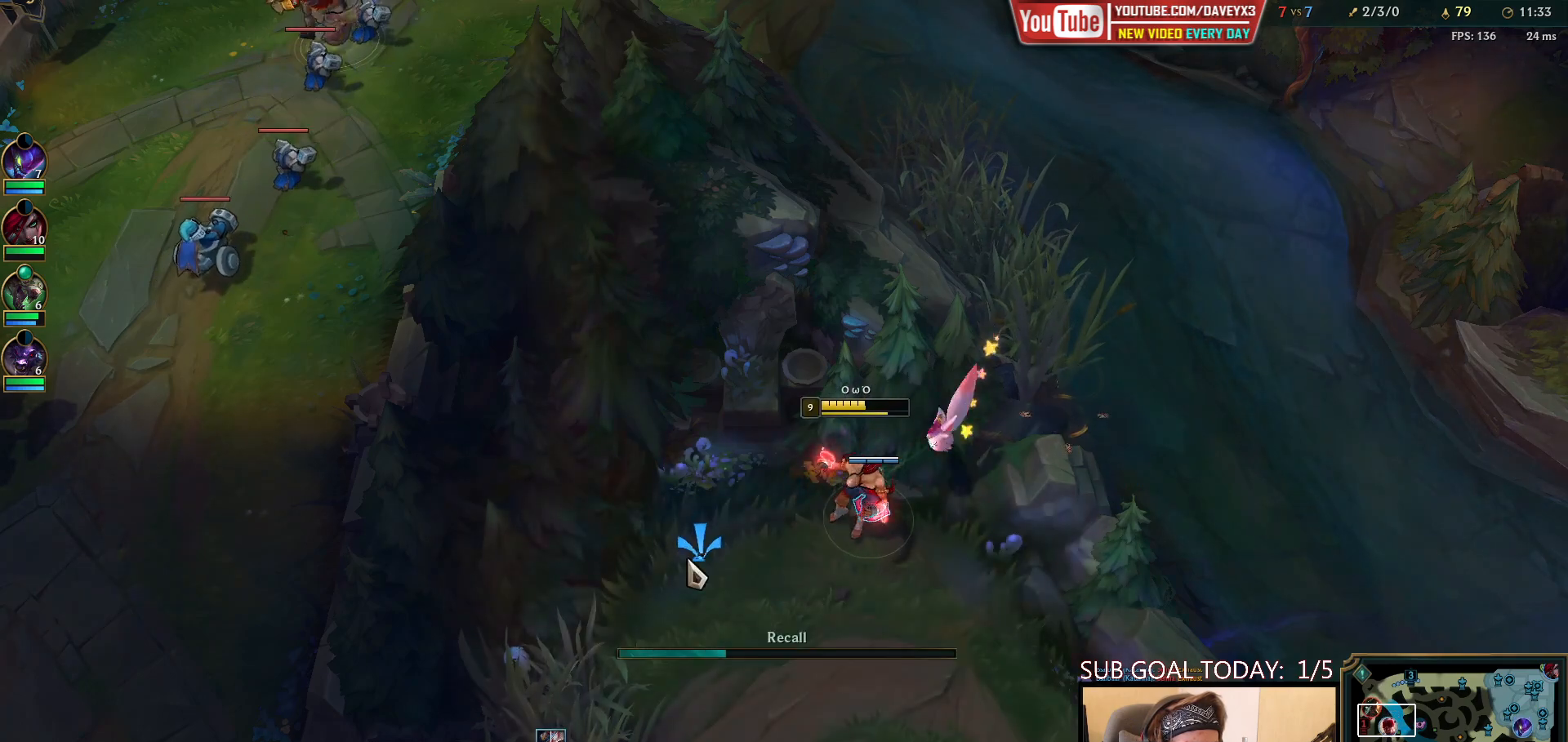
{"keys": [], "mouse": [], "events": []}
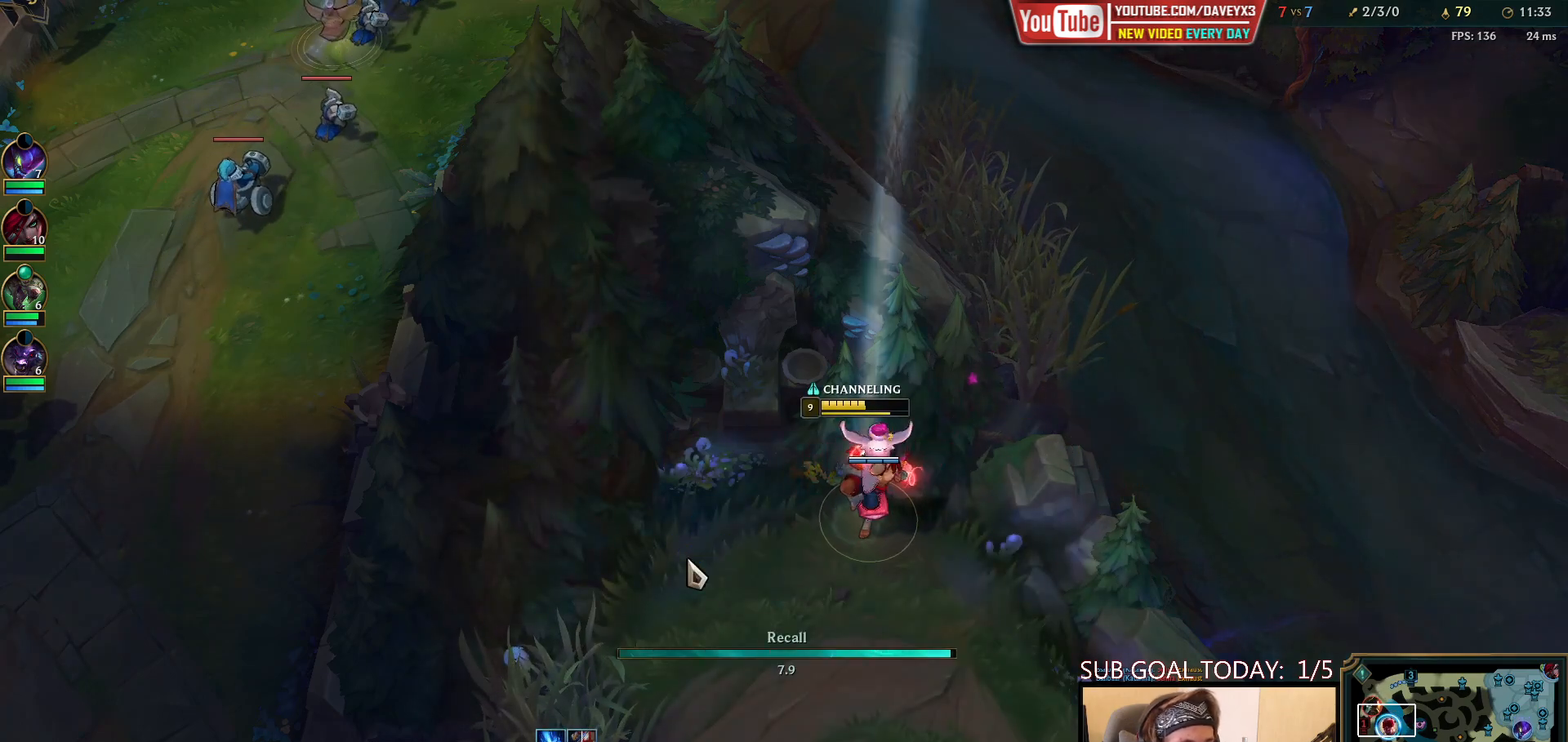
{"keys": [], "mouse": [], "events": []}
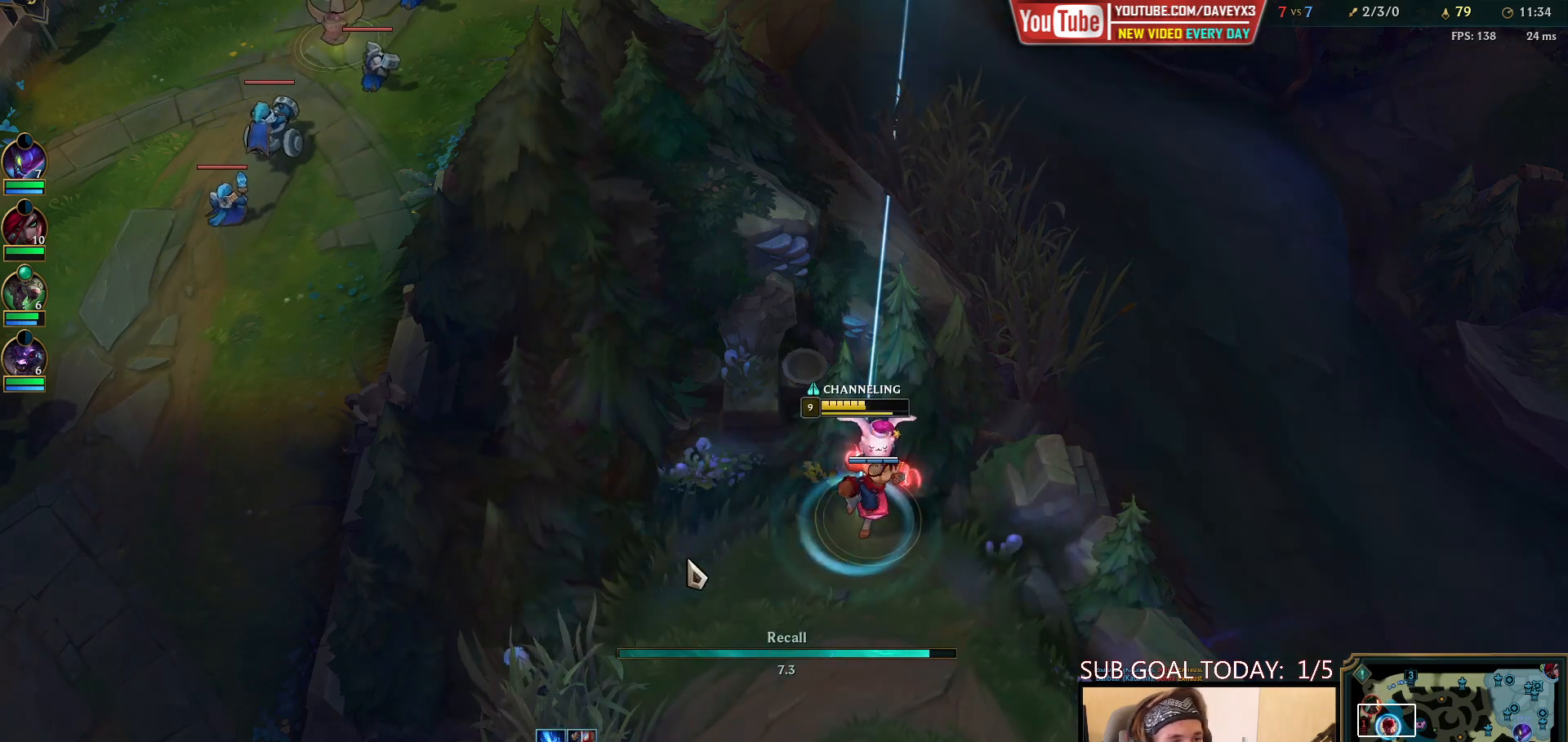
{"keys": [], "mouse": [], "events": []}
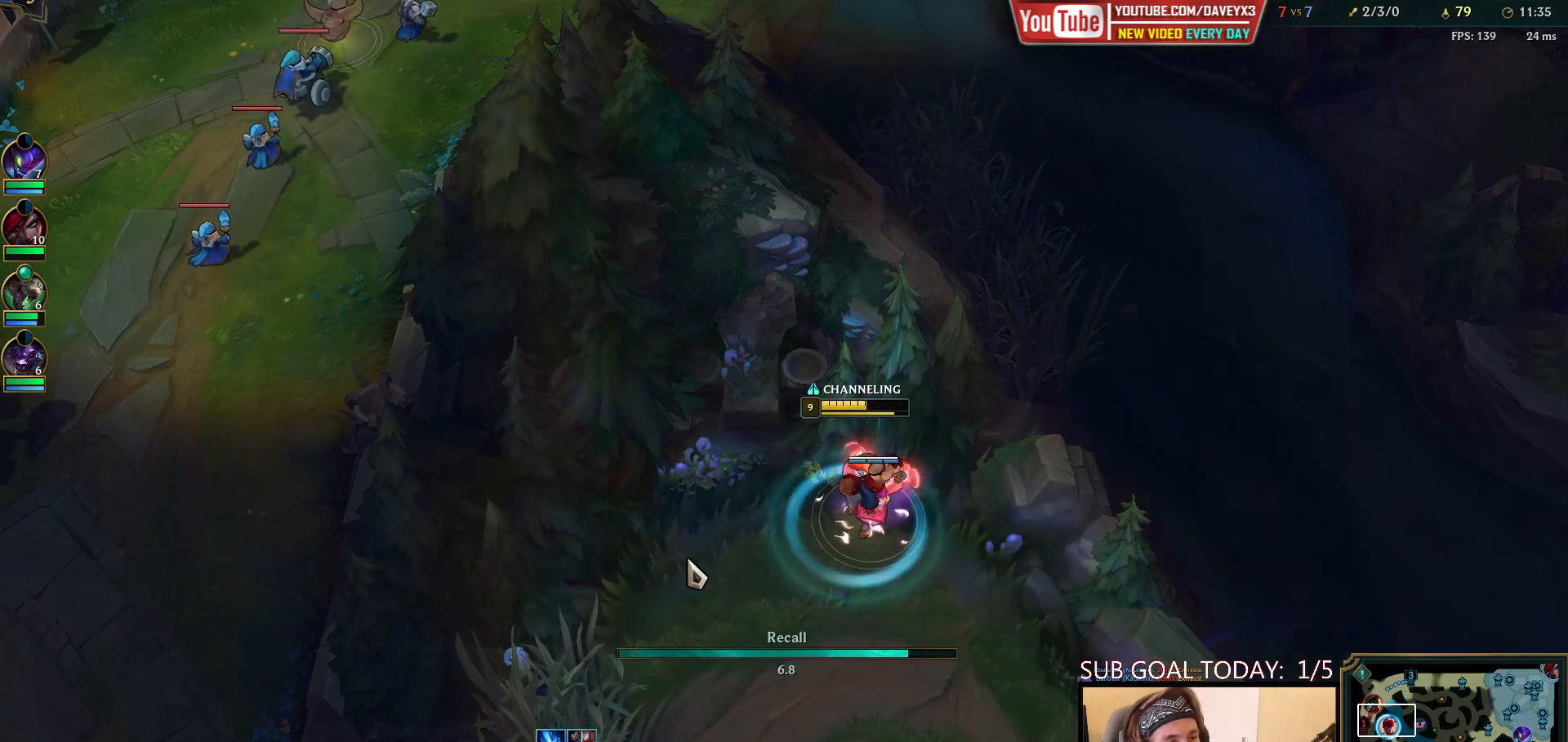
{"keys": [], "mouse": [], "events": []}
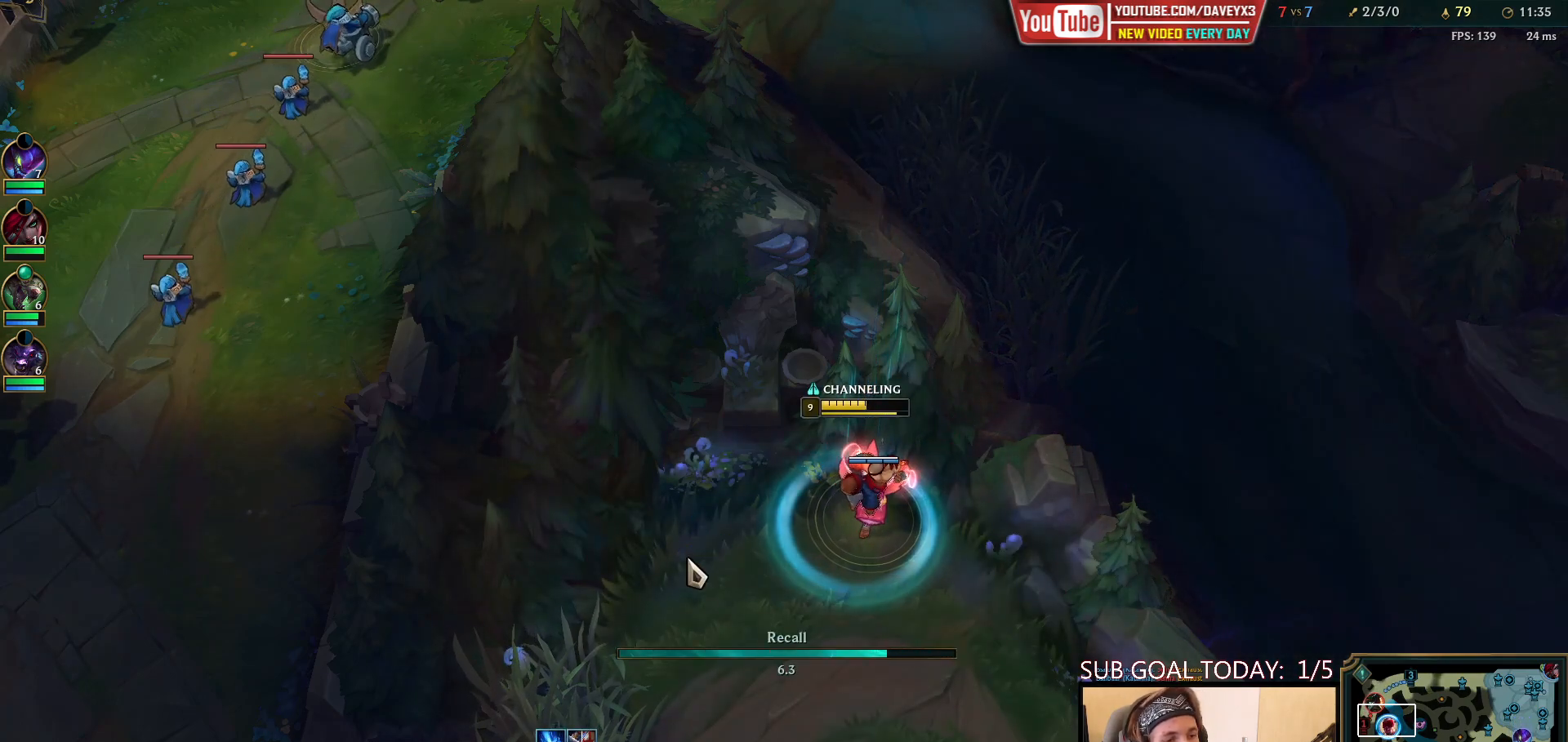
{"keys": [], "mouse": [], "events": []}
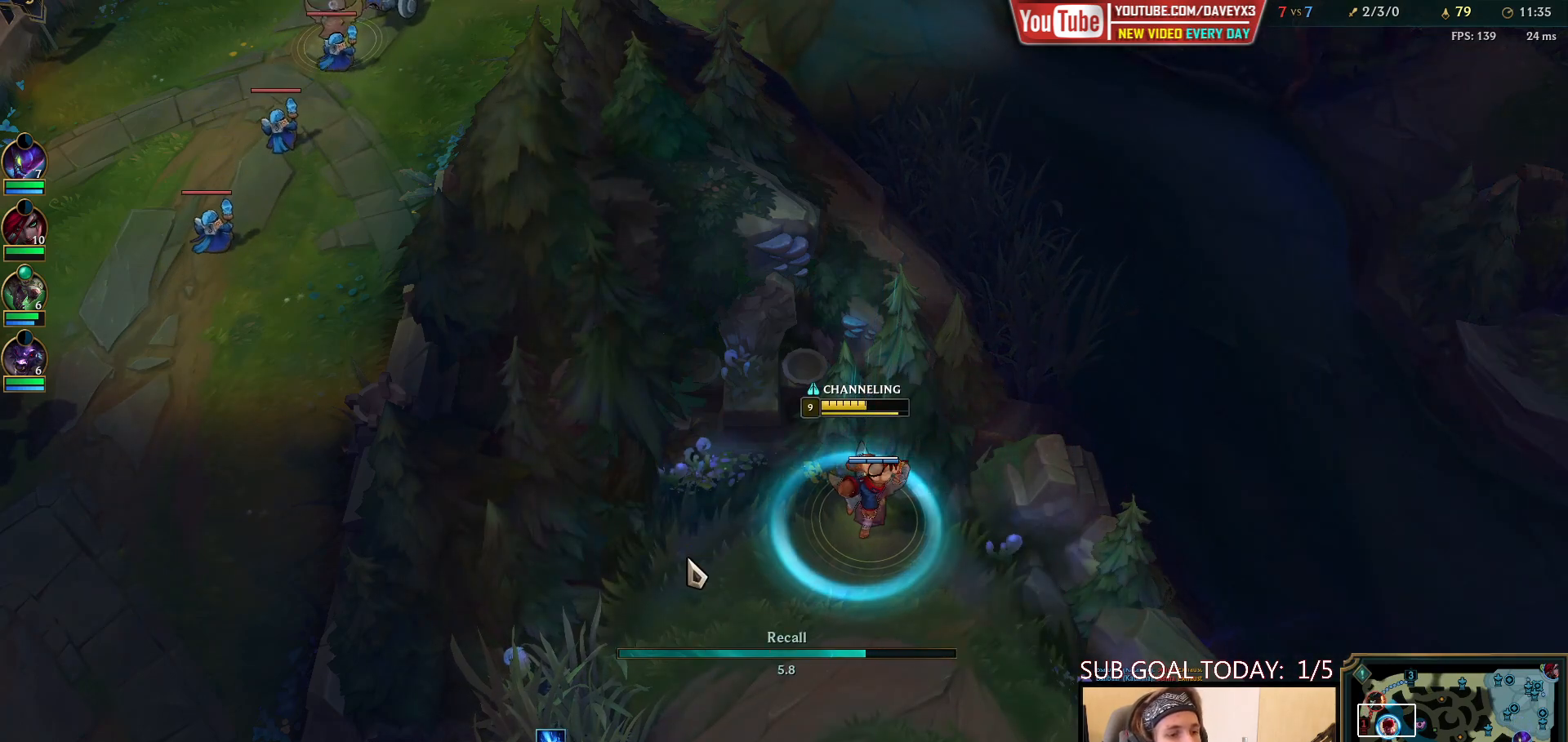
{"keys": [], "mouse": [], "events": []}
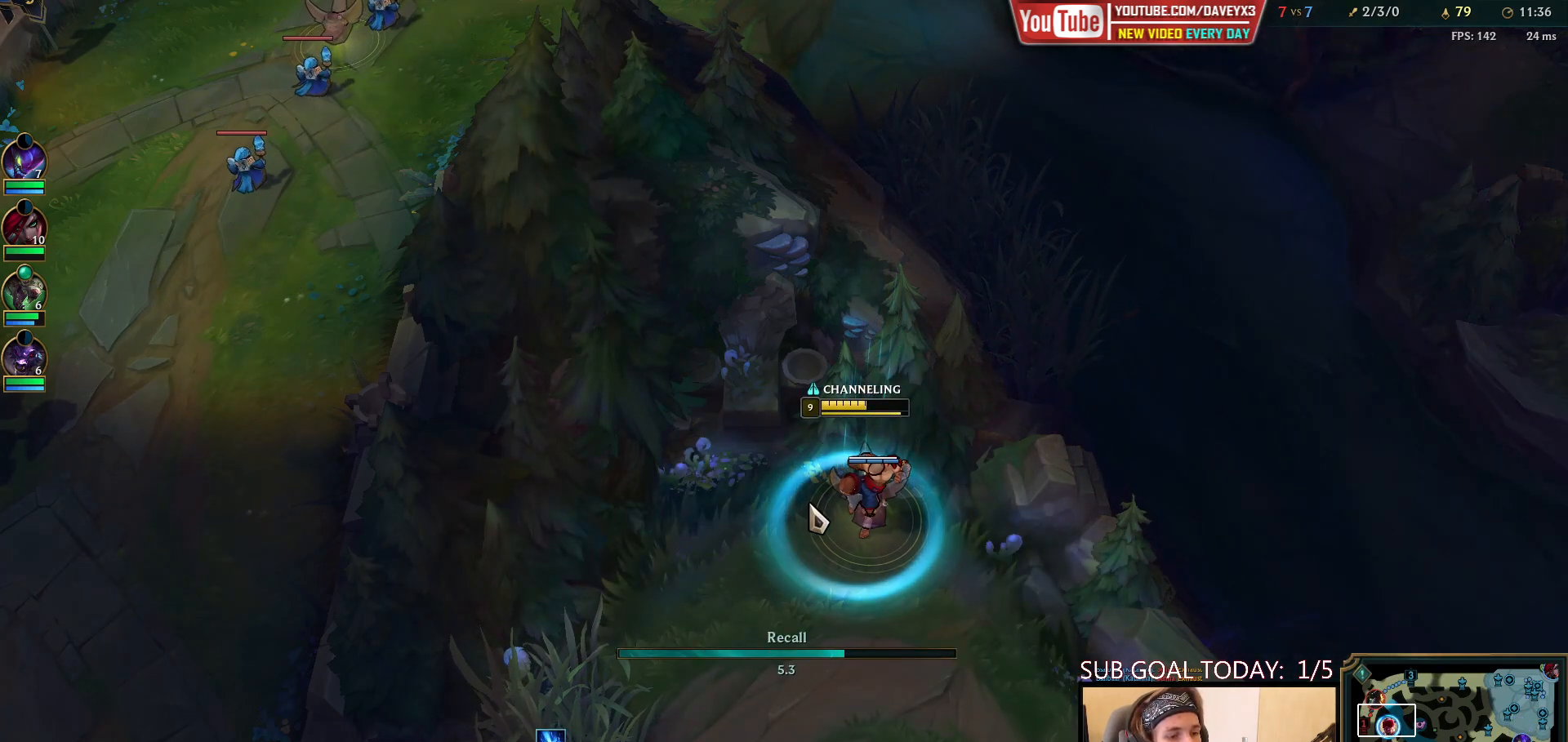
{"keys": ["tab"], "mouse": [], "events": [[67, "tab", "down"]]}
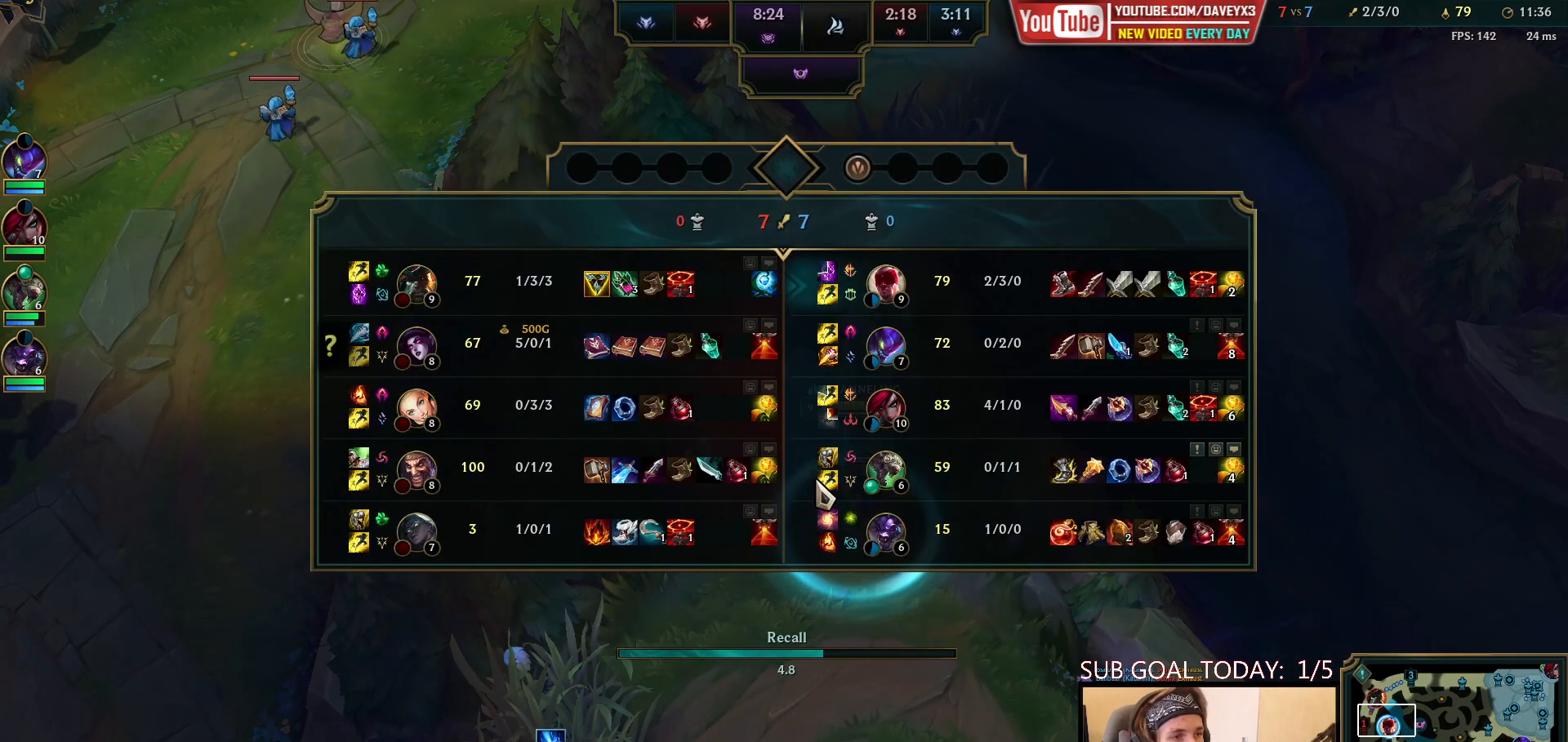
{"keys": ["tab"], "mouse": [], "events": []}
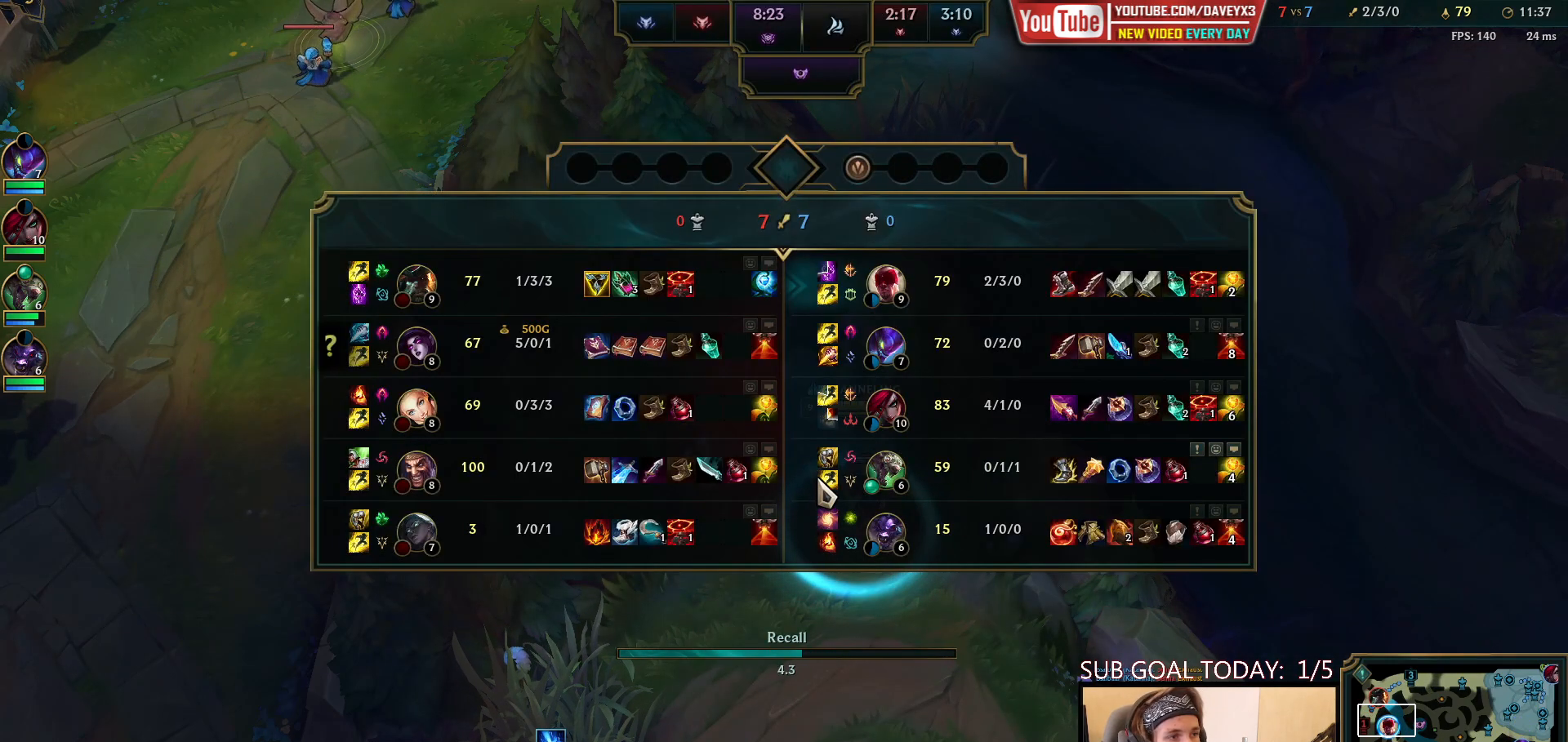
{"keys": ["tab"], "mouse": [], "events": []}
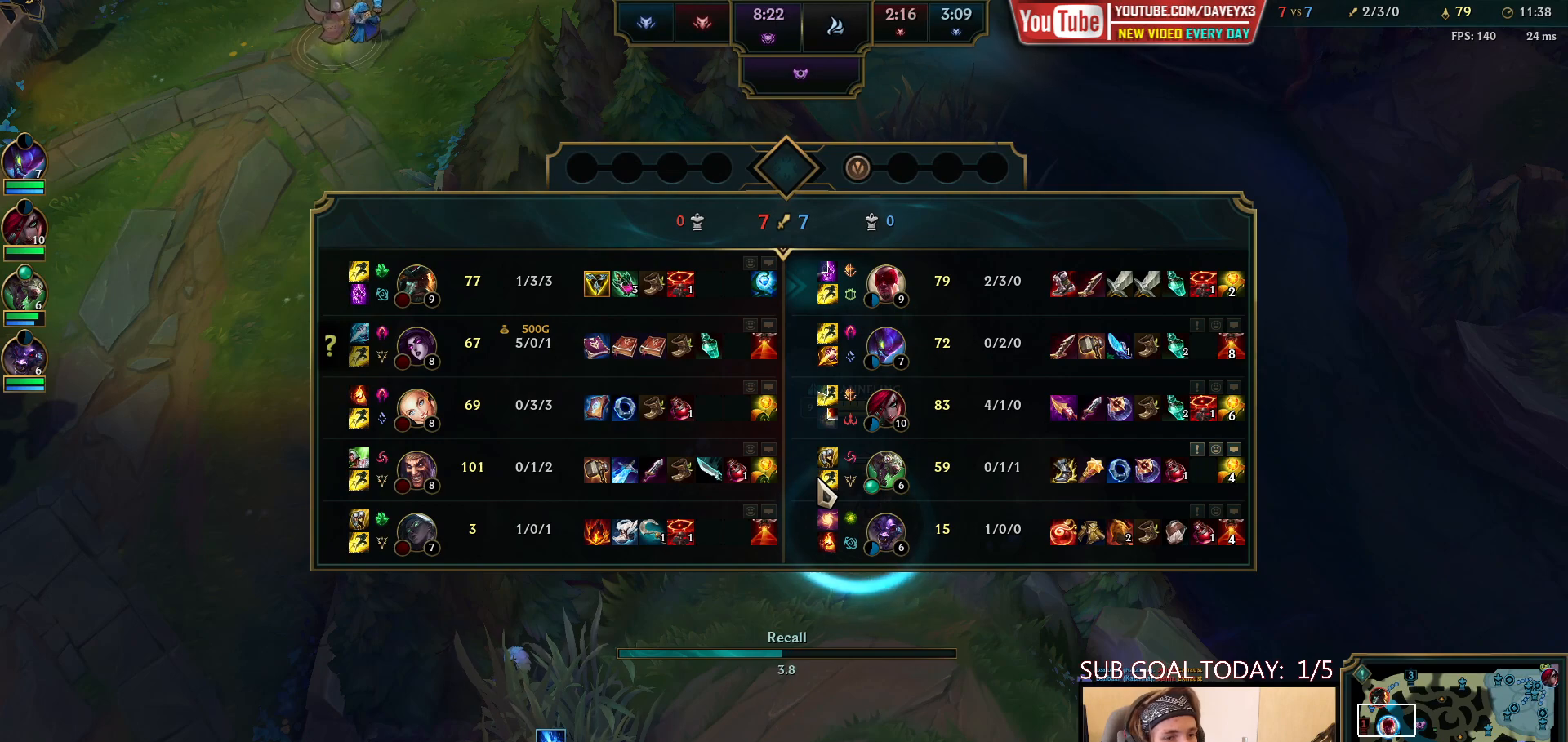
{"keys": ["tab"], "mouse": [], "events": []}
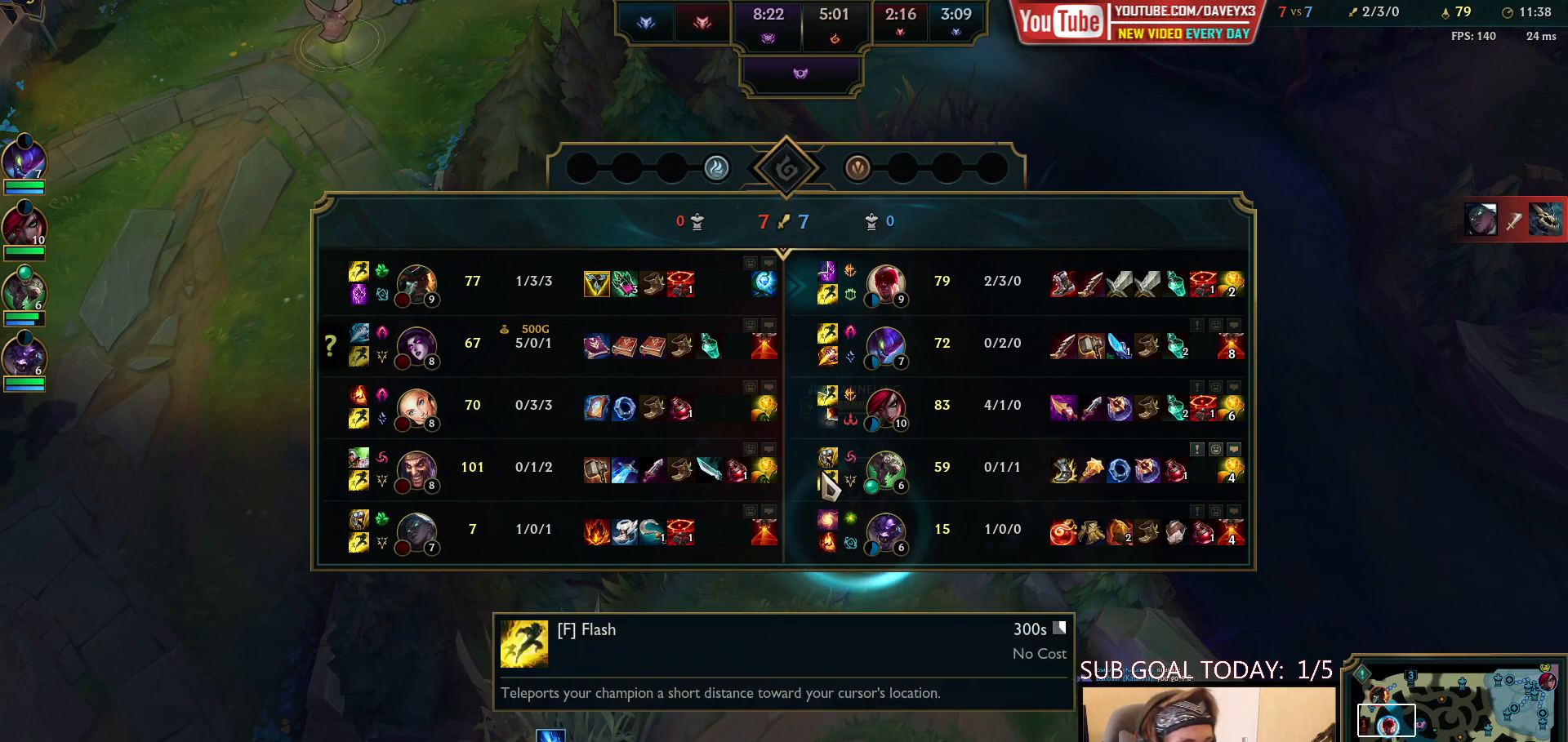
{"keys": ["tab"], "mouse": [], "events": []}
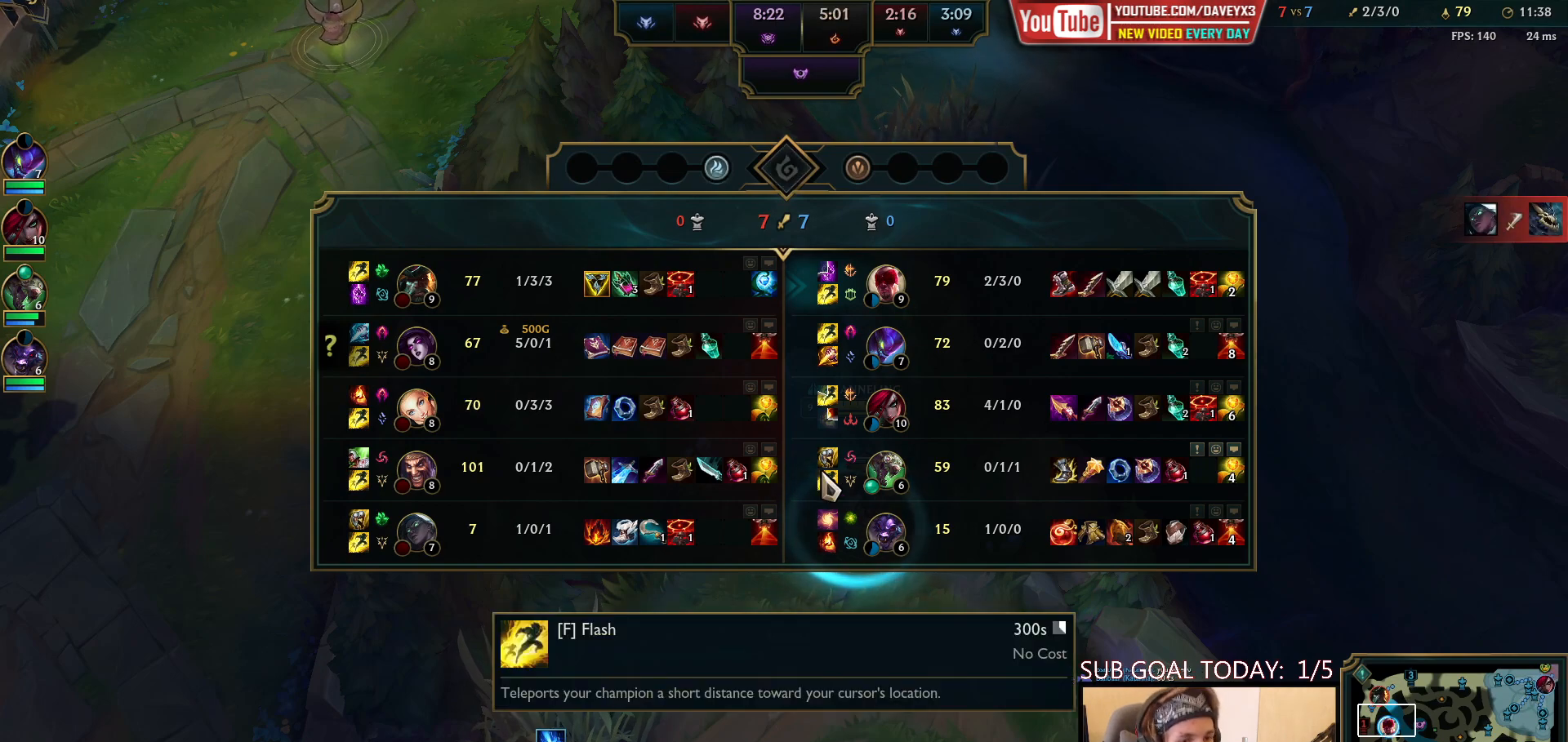
{"keys": ["tab"], "mouse": [], "events": []}
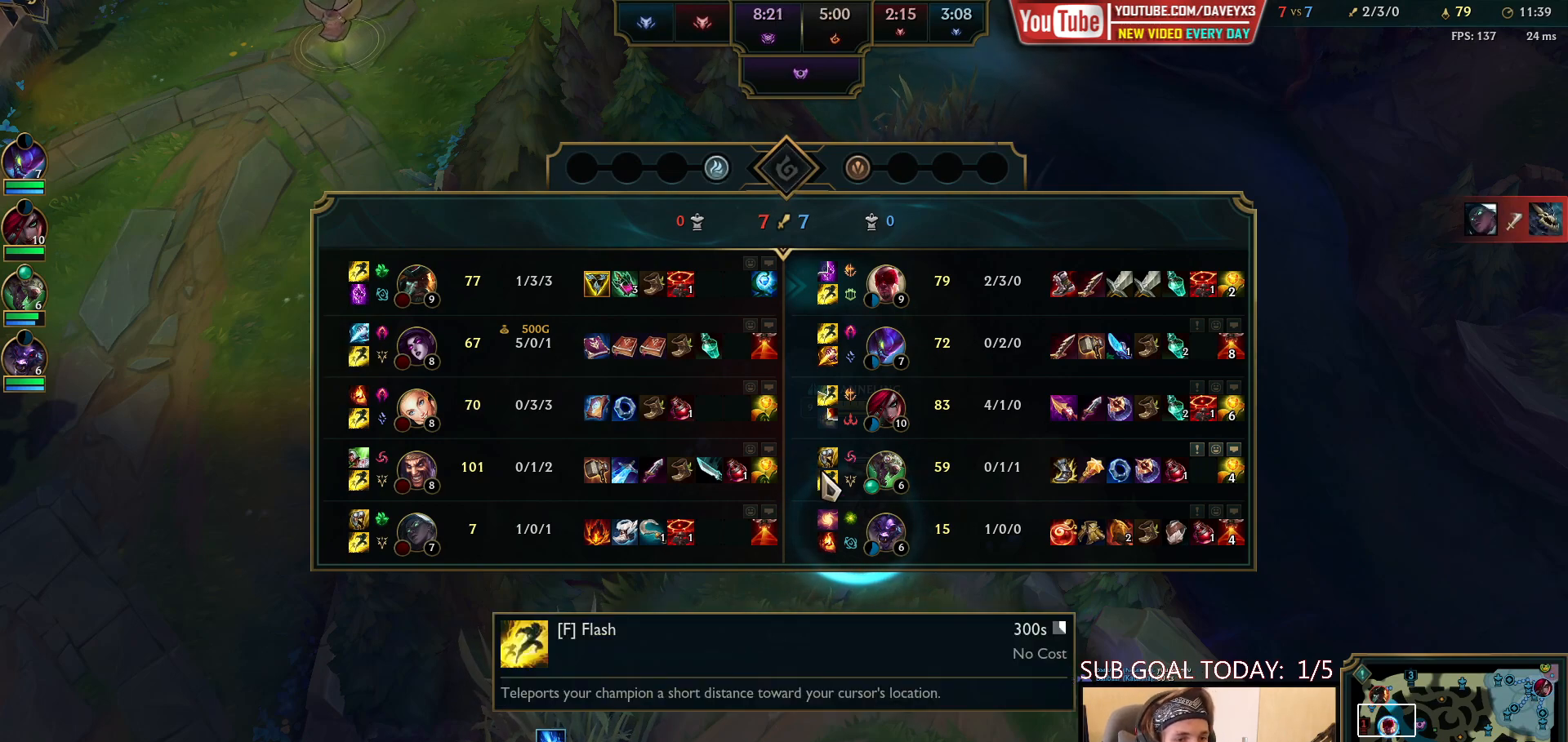
{"keys": ["tab"], "mouse": [], "events": []}
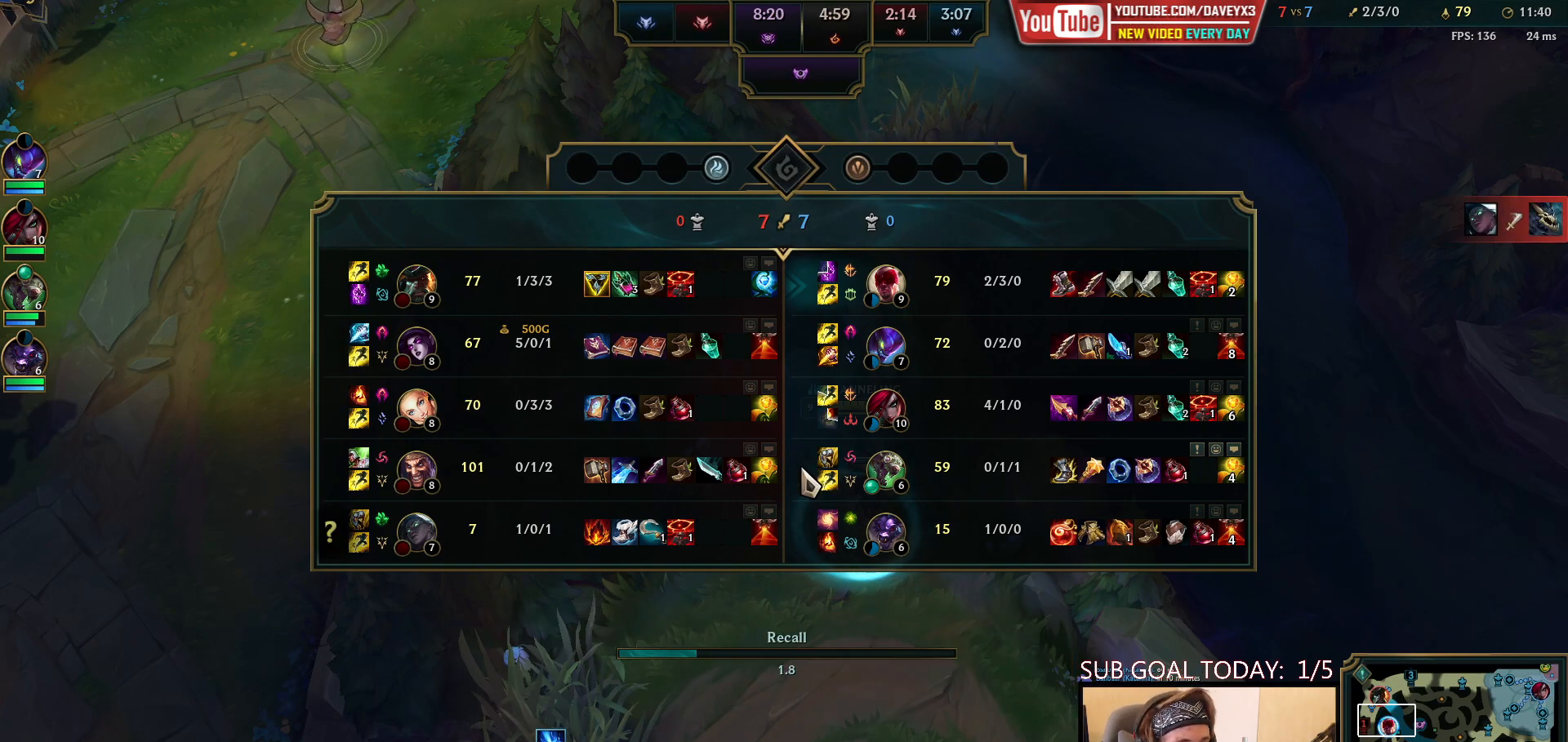
{"keys": ["tab"], "mouse": [], "events": []}
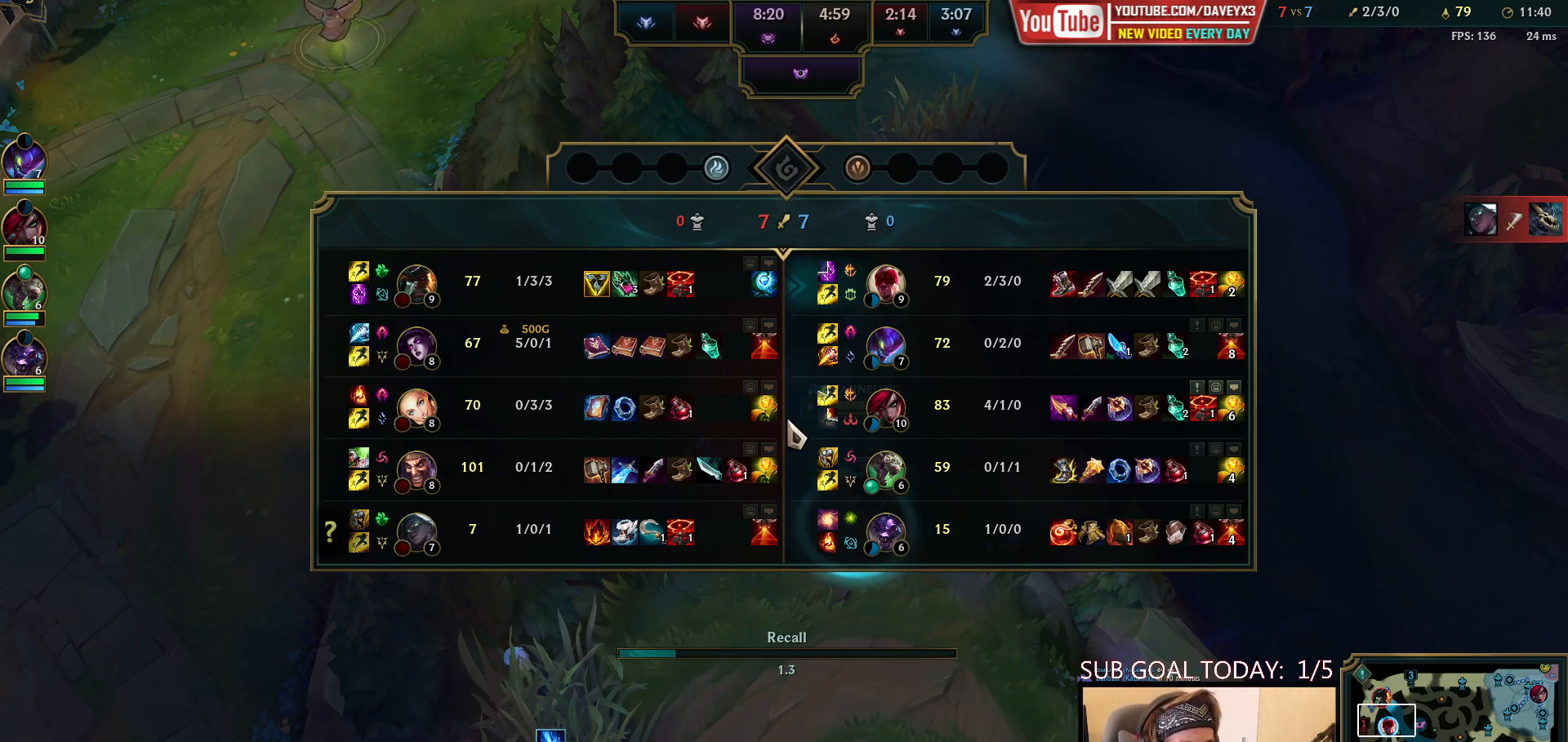
{"keys": ["tab"], "mouse": [], "events": []}
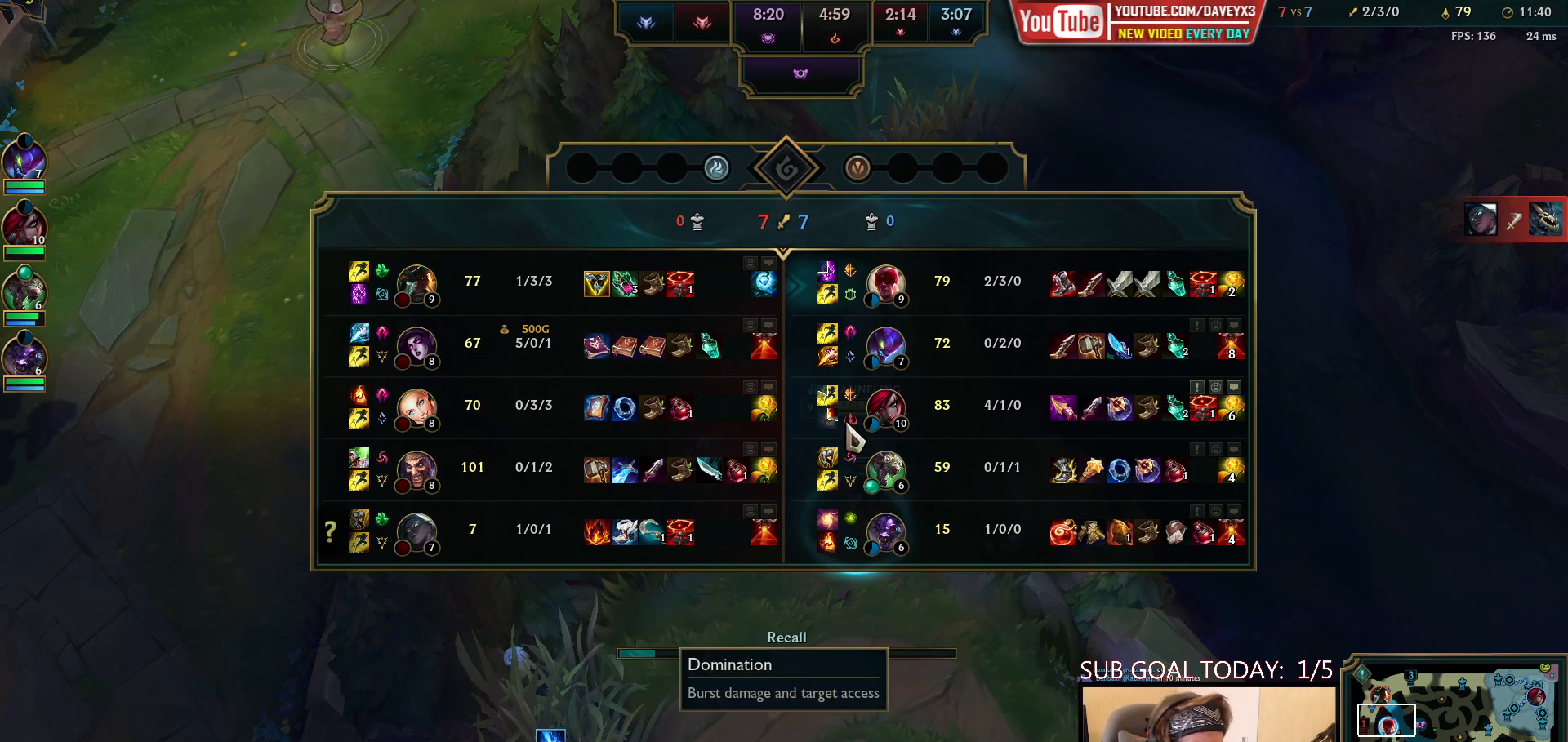
{"keys": ["tab"], "mouse": [], "events": []}
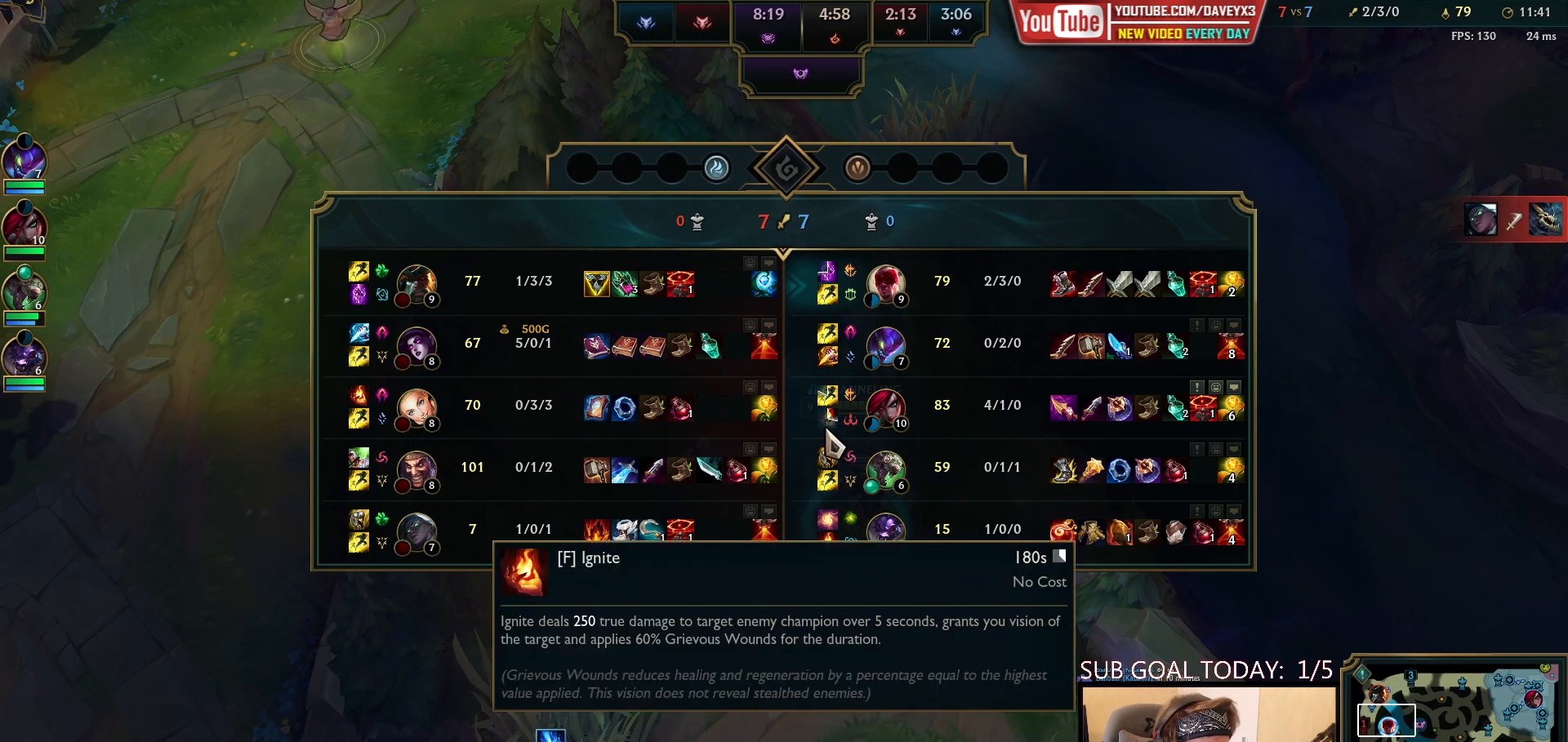
{"keys": ["space"], "mouse": [], "events": [[150, "tab", "up"], [433, "space", "down"]]}
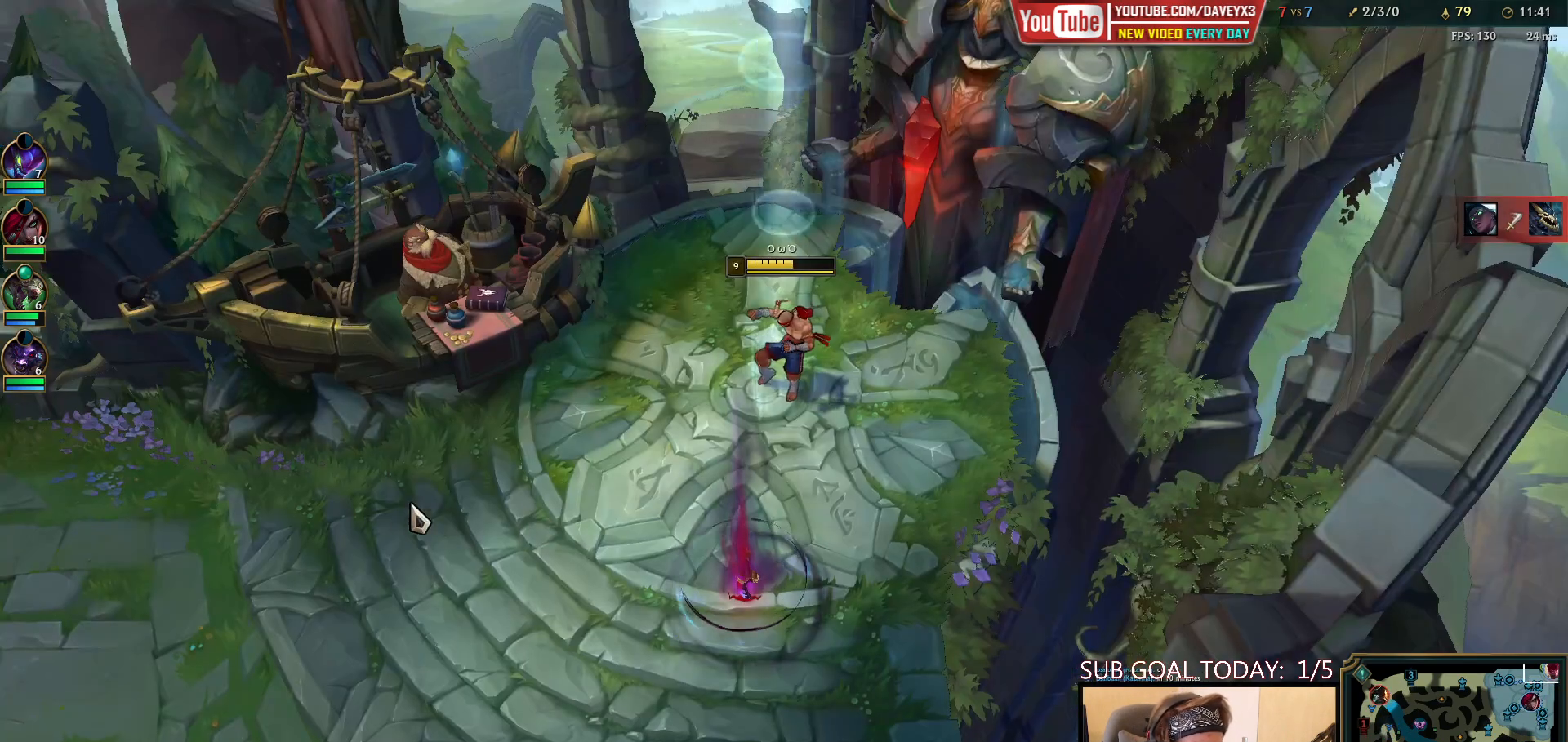
{"keys": [], "mouse": [], "events": [[83, "space", "up"], [100, "mouse_right", "down"], [167, "mouse_right", "up"], [300, "mouse_wheel", "down"], [350, "mouse_wheel", "up"]]}
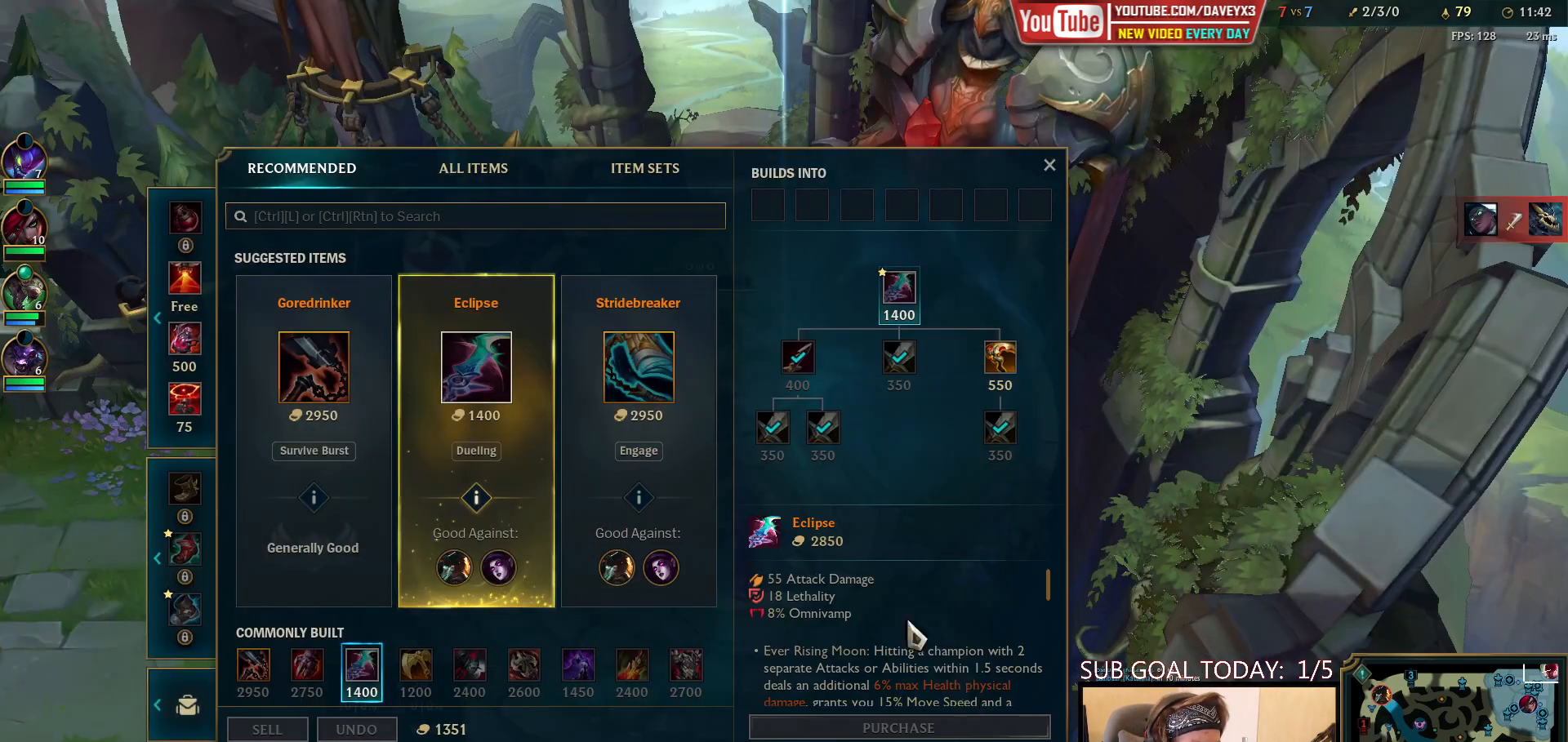
{"keys": [], "mouse": ["right"], "events": [[483, "mouse_right", "down"]]}
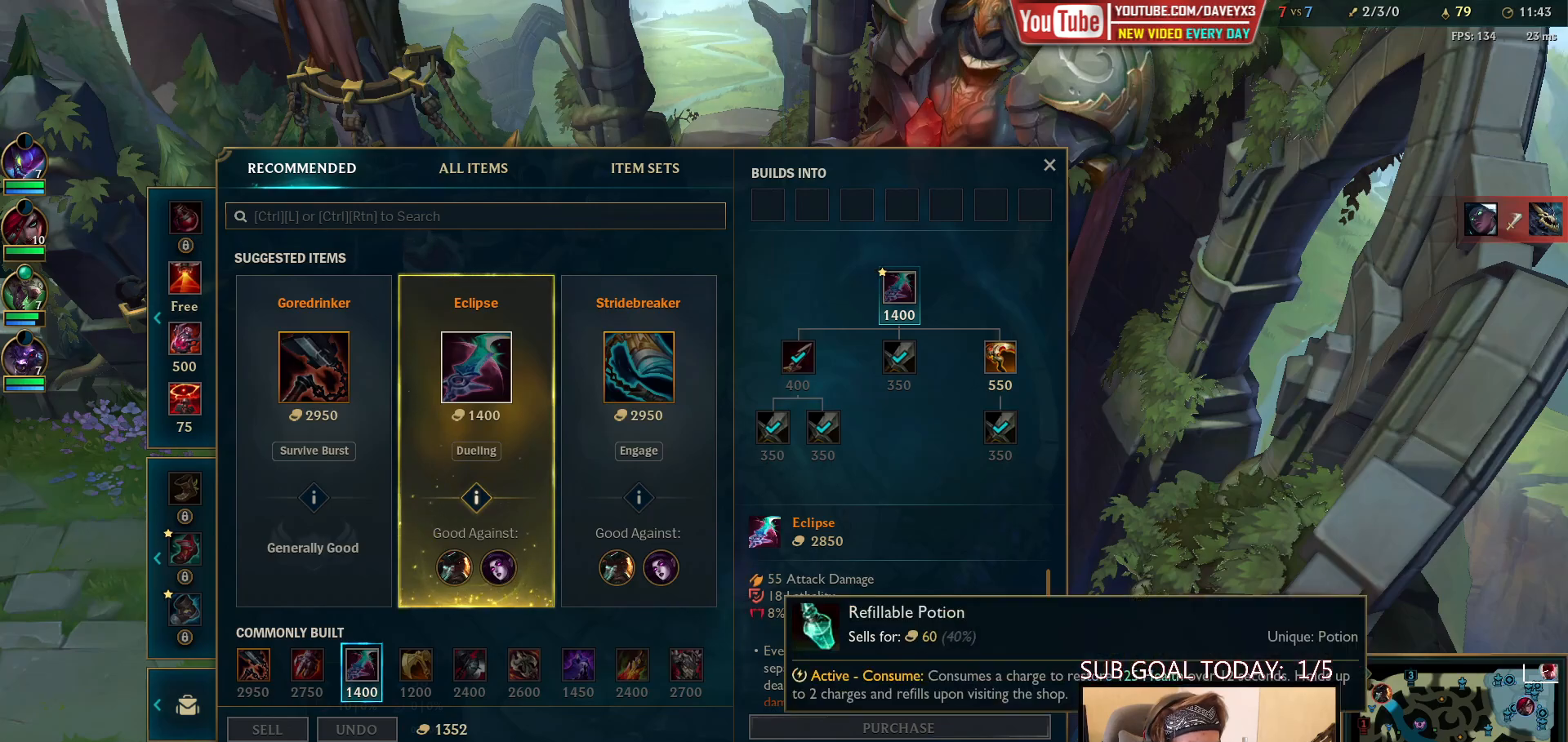
{"keys": [], "mouse": [], "events": [[50, "mouse_right", "up"], [233, "mouse_right", "down"], [300, "mouse_right", "up"]]}
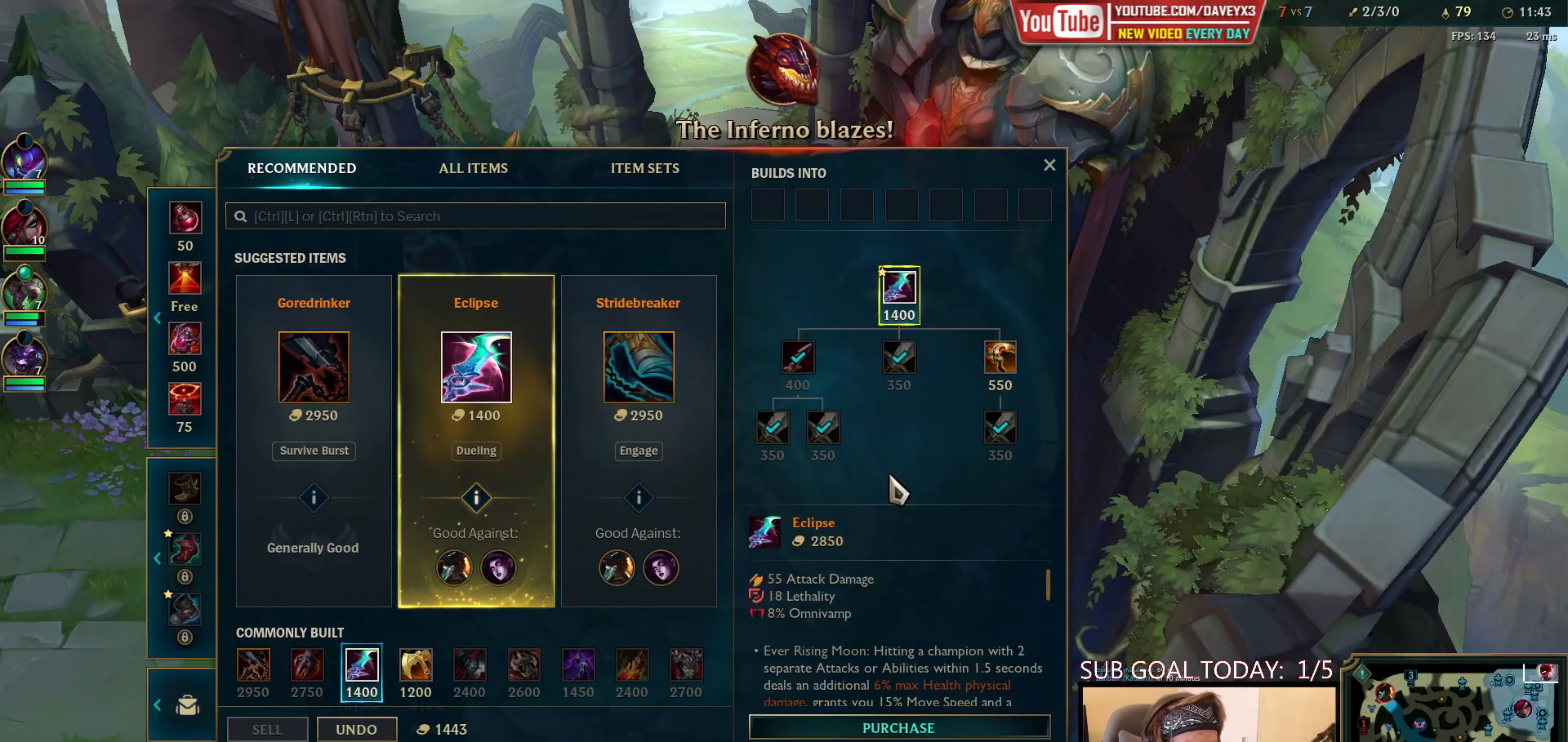
{"keys": [], "mouse": [], "events": [[267, "mouse_right", "down"], [317, "mouse_right", "up"]]}
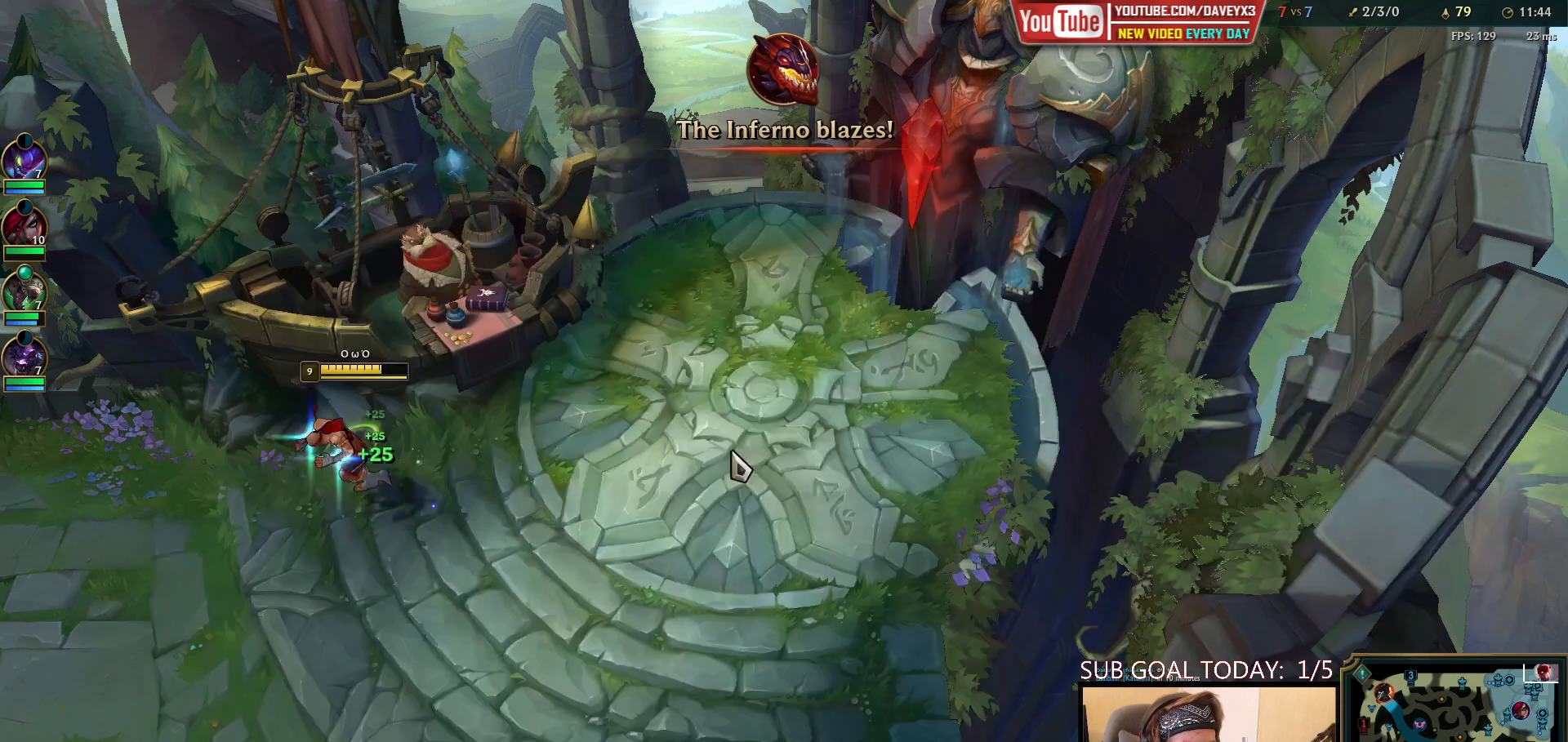
{"keys": ["space"], "mouse": ["right"], "events": [[50, "space", "down"], [83, "mouse_right", "down"], [167, "mouse_right", "up"], [267, "mouse_right", "down"], [350, "mouse_right", "up"], [467, "mouse_right", "down"]]}